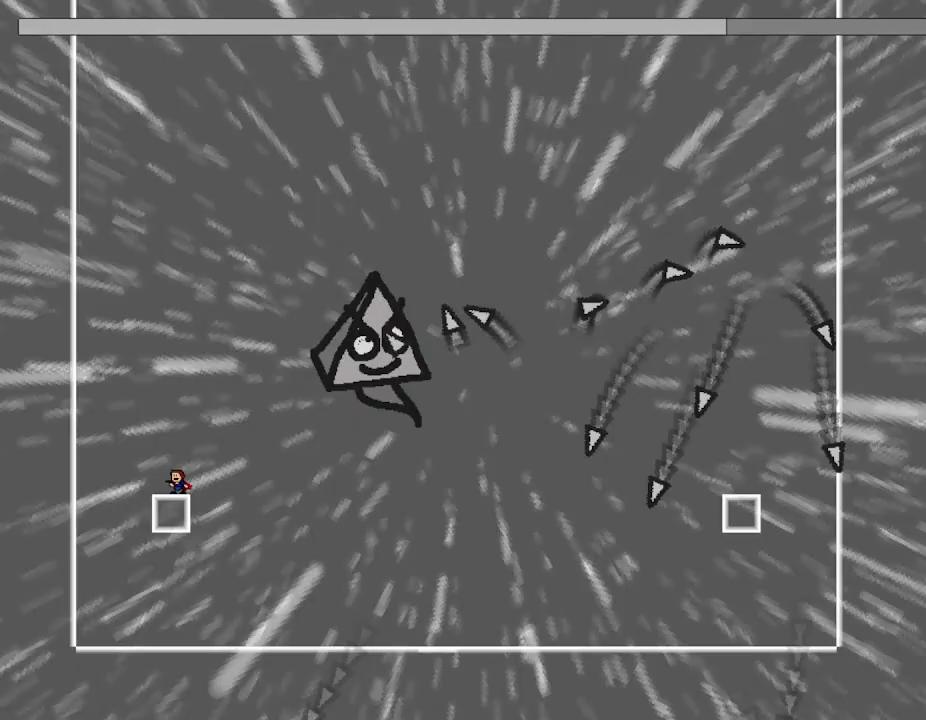
Gameplay with keyboard; each line is a JSON object with the keys held at the frame after it. "events" lists presses ("down") and releases ("up") of "down", "l_up", "left", "r", "r_up", "right", "up" and "z" between this image and that frame as [ms after this image, input, new state], when the widget could be followed in between. No other keys are recorded. Mouse input is not recorded. Key names are as the overlay labels them; some are game actions (e.g. jump) rather than physical keys.
{"keys": [], "events": [[133, "left", "down"], [233, "left", "up"], [267, "right", "down"], [333, "right", "up"]]}
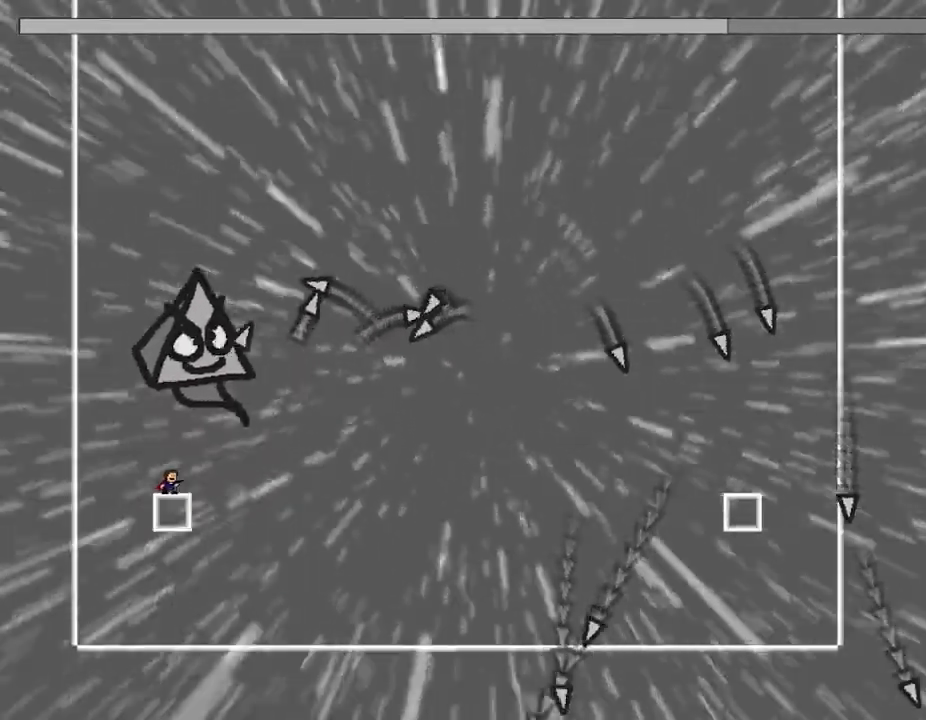
{"keys": [], "events": []}
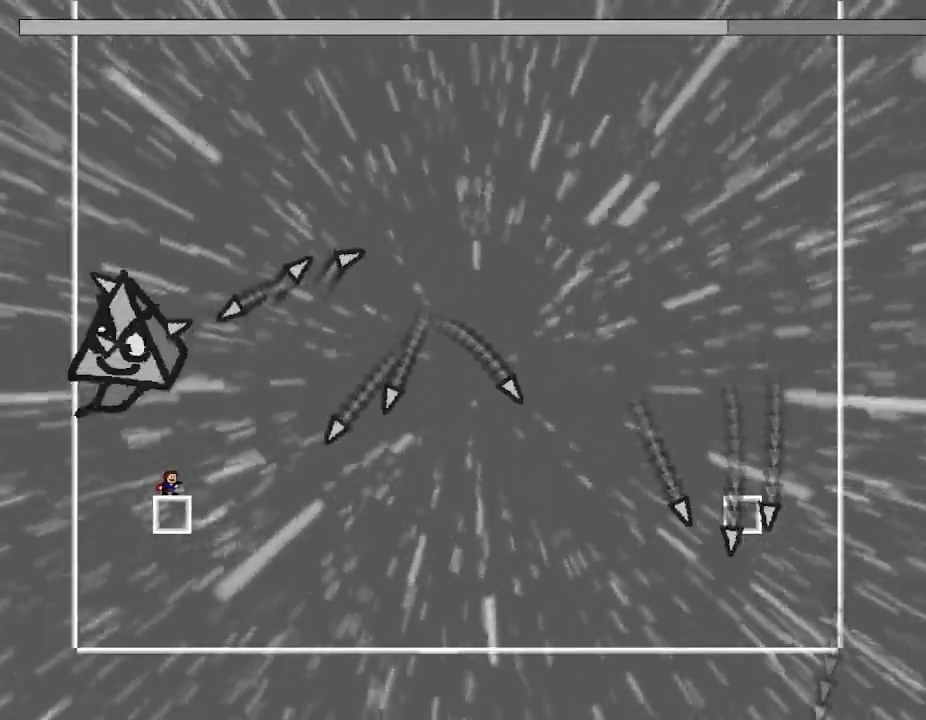
{"keys": [], "events": []}
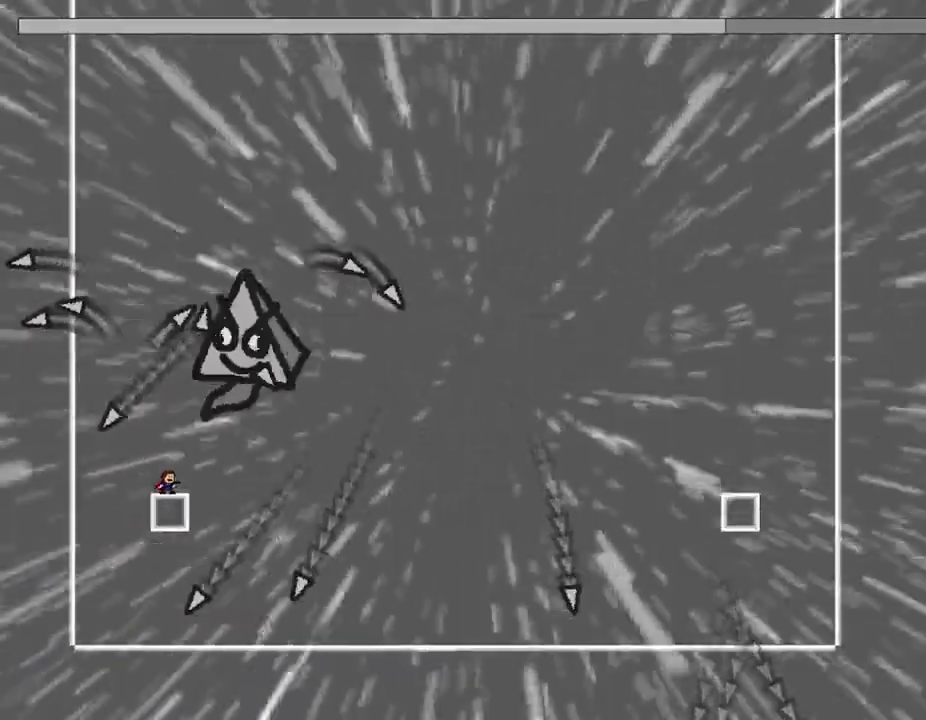
{"keys": ["l_up", "z"], "events": [[233, "l_up", "down"], [417, "z", "down"]]}
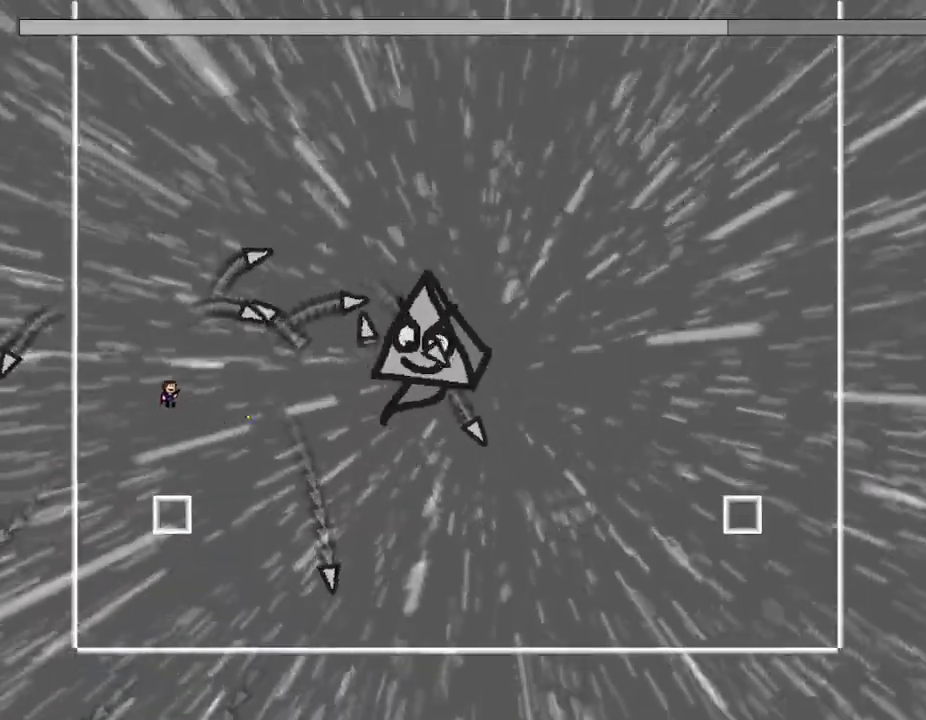
{"keys": ["l_up"], "events": [[33, "z", "up"], [100, "z", "down"], [183, "l_up", "up"], [233, "z", "up"], [283, "z", "down"], [400, "l_up", "down"], [450, "z", "up"]]}
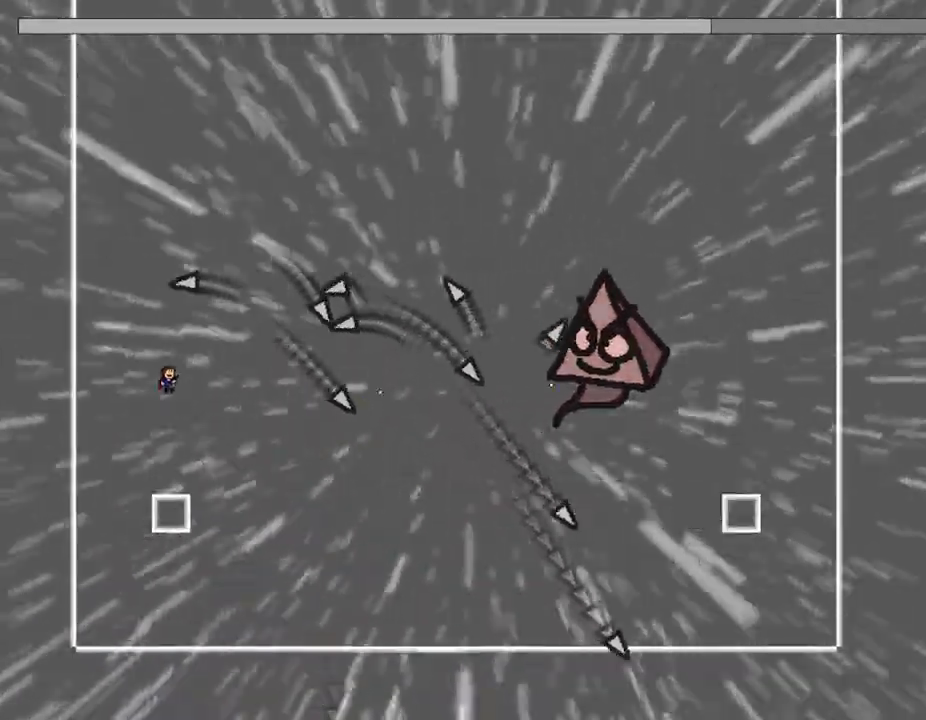
{"keys": [], "events": [[33, "z", "down"], [67, "l_up", "up"], [133, "z", "up"], [200, "z", "down"], [300, "z", "up"], [350, "z", "down"], [483, "z", "up"]]}
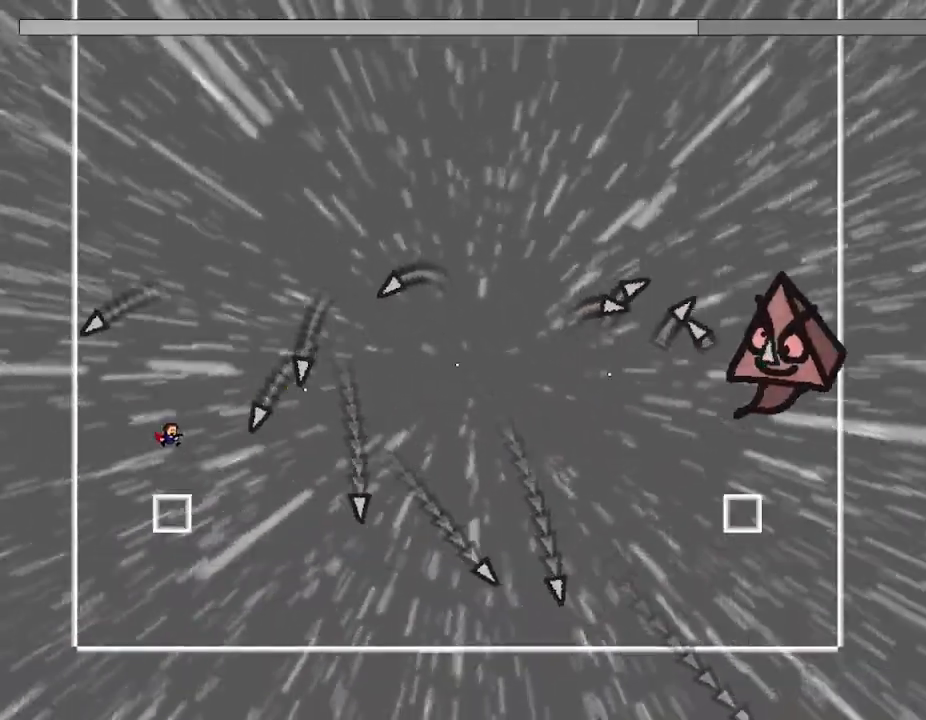
{"keys": ["l_up"], "events": [[133, "l_up", "down"], [333, "z", "down"], [467, "z", "up"]]}
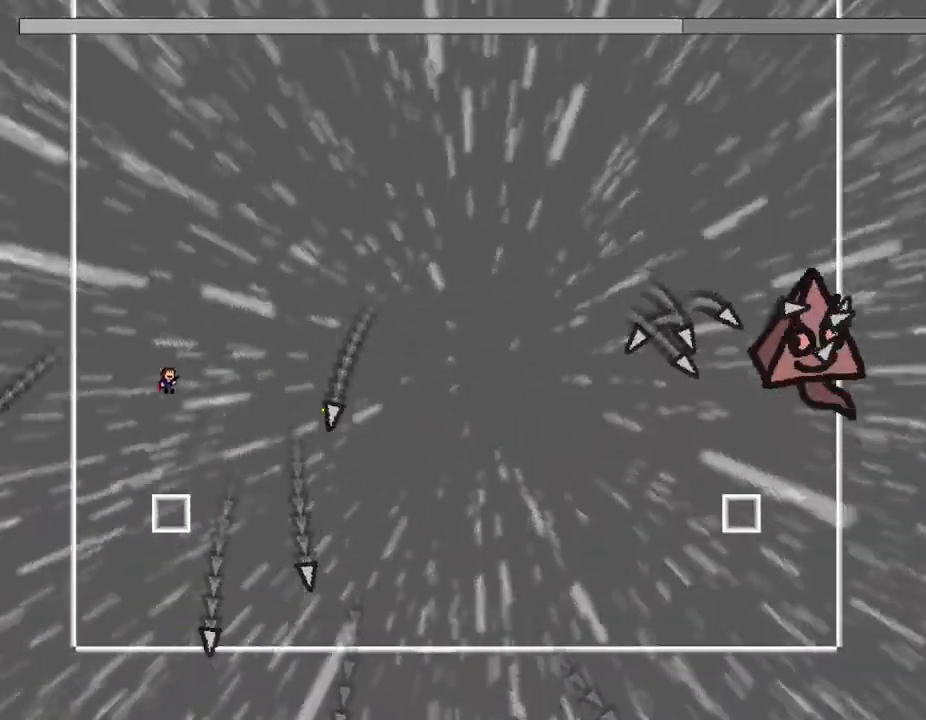
{"keys": ["l_up", "z"], "events": [[33, "z", "down"], [117, "l_up", "up"], [183, "z", "up"], [233, "z", "down"], [300, "l_up", "down"], [383, "z", "up"], [450, "z", "down"]]}
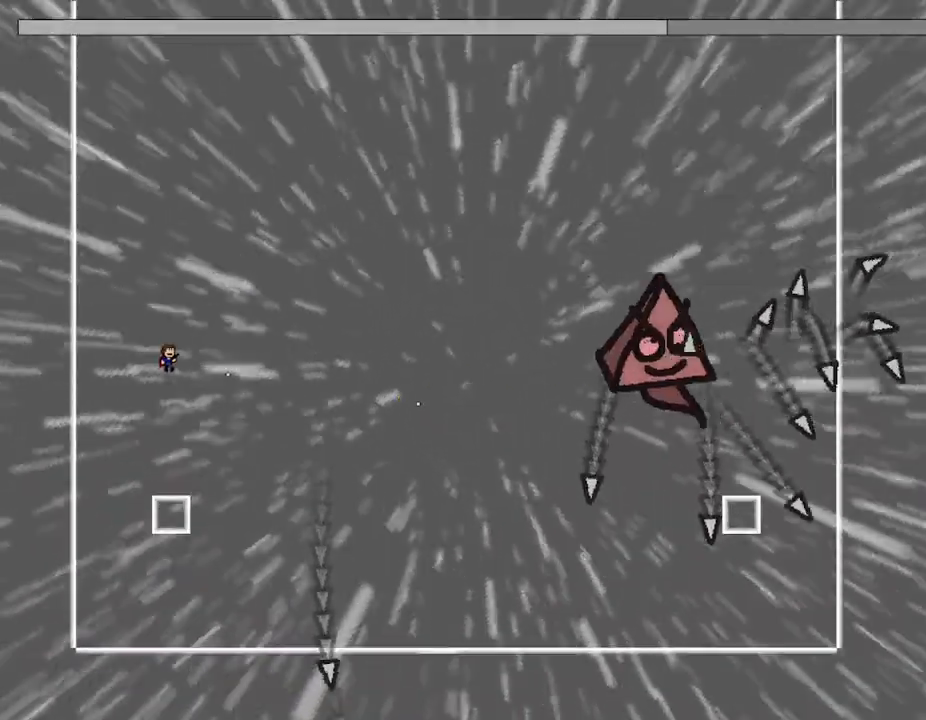
{"keys": ["z"], "events": [[67, "z", "up"], [133, "z", "down"], [250, "z", "up"], [350, "z", "down"], [400, "z", "up"], [417, "l_up", "up"], [467, "z", "down"]]}
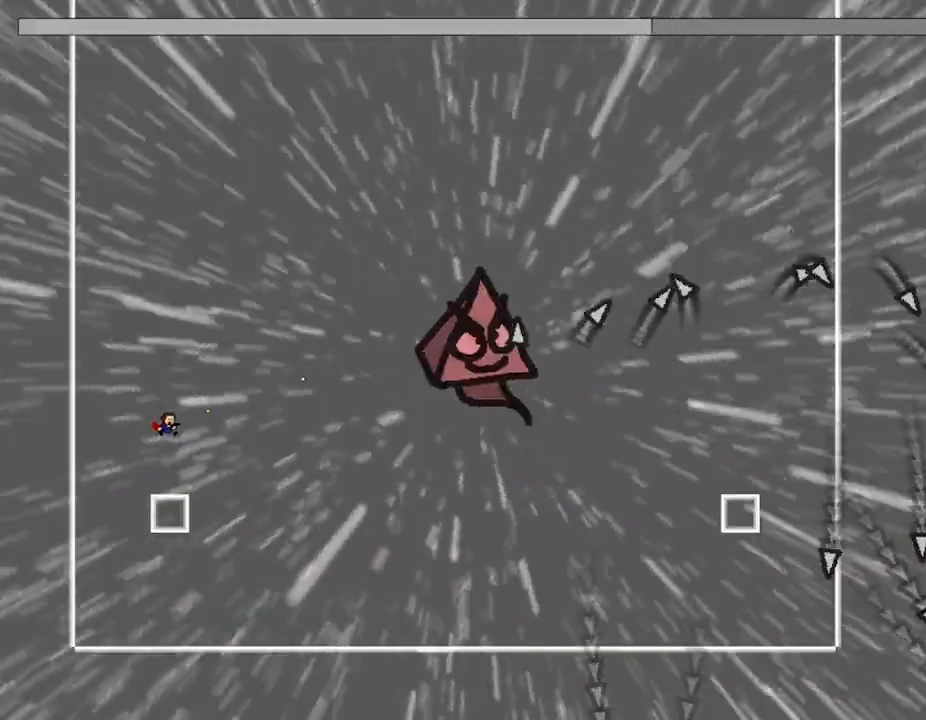
{"keys": ["l_up", "z"], "events": [[50, "z", "up"], [117, "z", "down"], [217, "z", "up"], [267, "l_up", "down"], [483, "z", "down"]]}
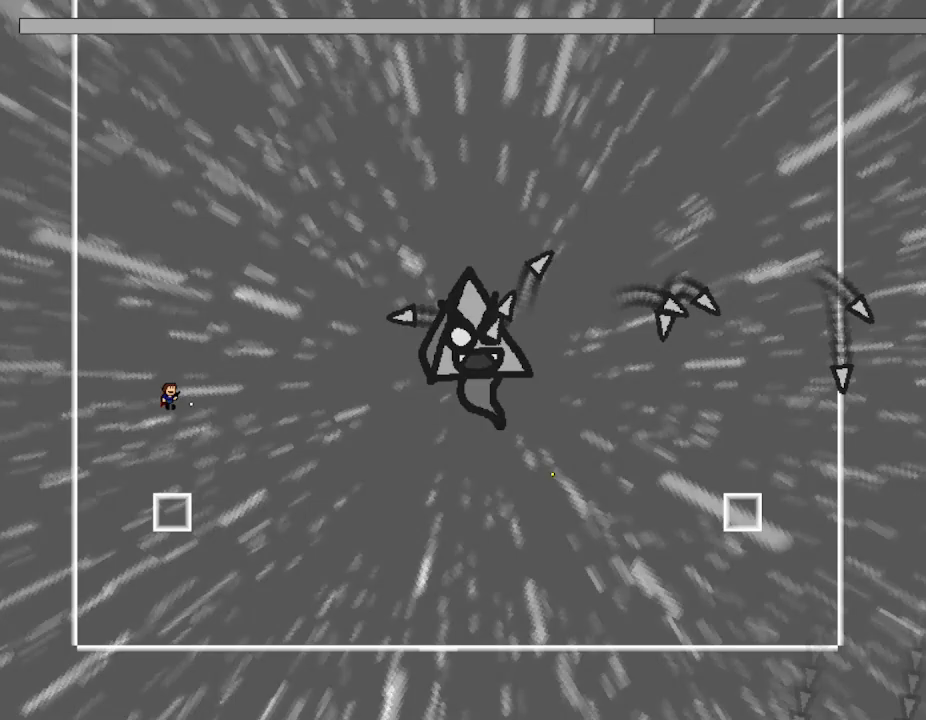
{"keys": ["l_up"], "events": [[50, "l_up", "up"], [100, "z", "up"], [150, "z", "down"], [283, "z", "up"], [350, "z", "down"], [367, "l_up", "down"], [467, "z", "up"]]}
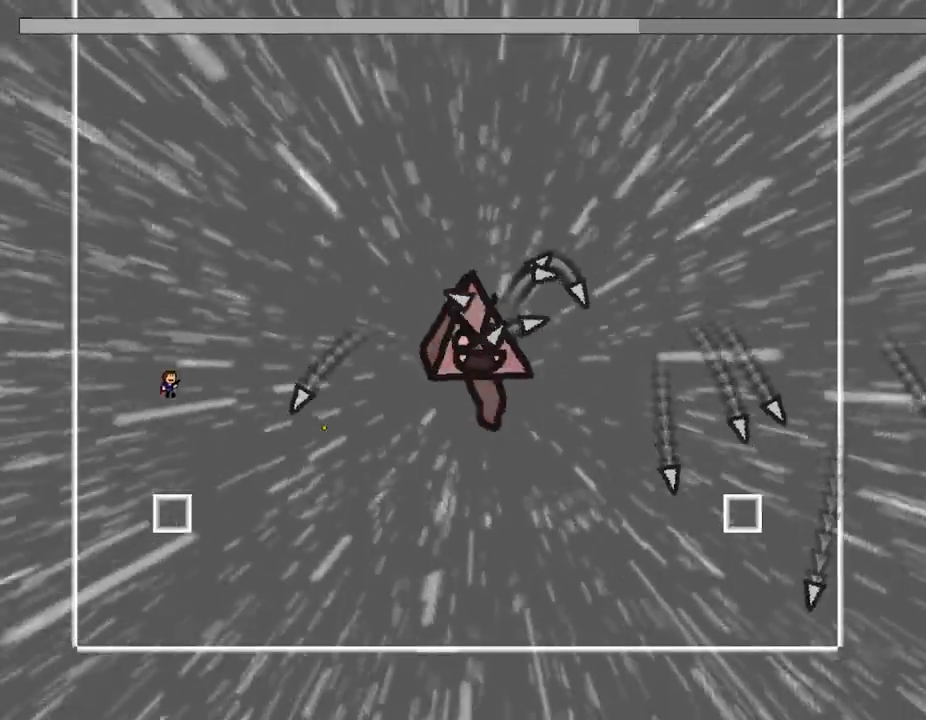
{"keys": ["z"], "events": [[67, "z", "down"], [183, "z", "up"], [233, "l_up", "up"], [250, "z", "down"], [350, "z", "up"], [417, "z", "down"]]}
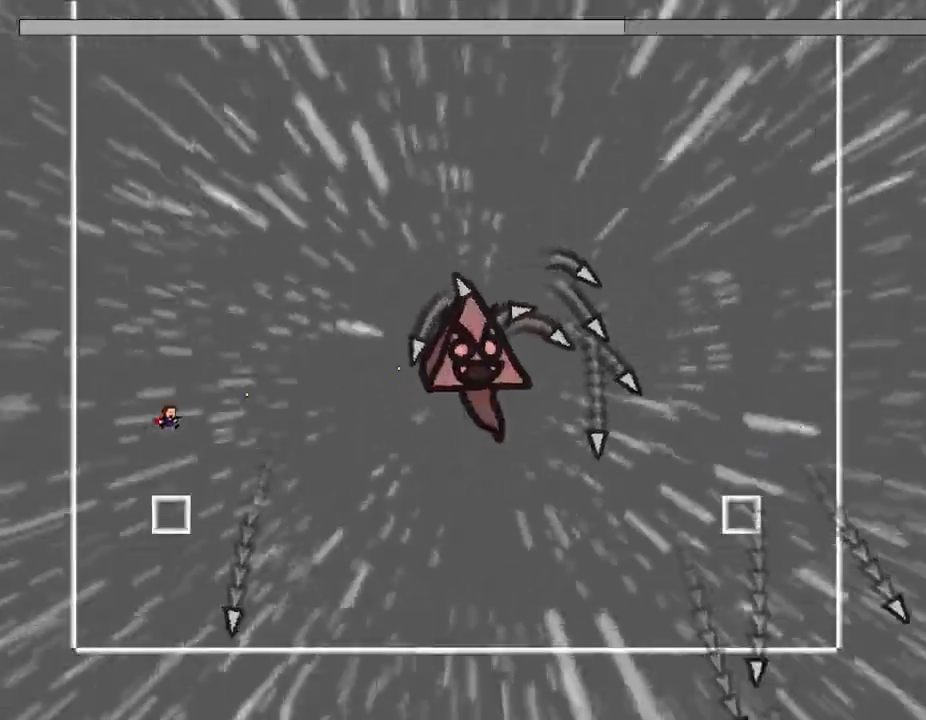
{"keys": ["z"], "events": [[50, "z", "up"], [200, "l_up", "down"], [300, "z", "down"], [367, "l_up", "up"], [400, "z", "up"], [467, "z", "down"]]}
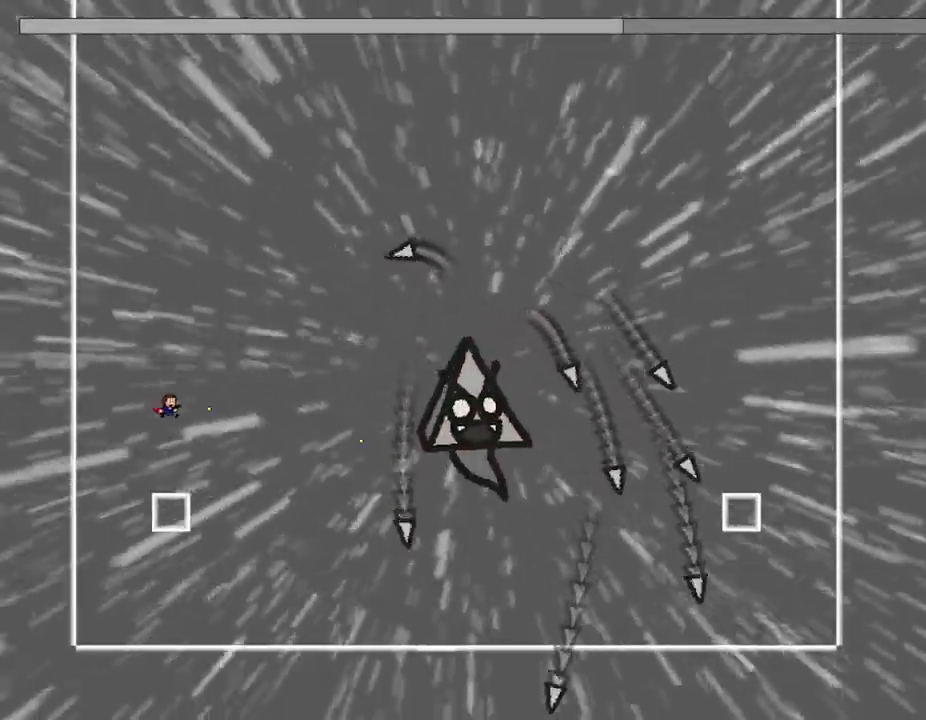
{"keys": [], "events": [[100, "z", "up"], [167, "z", "down"], [300, "z", "up"], [367, "z", "down"], [483, "z", "up"]]}
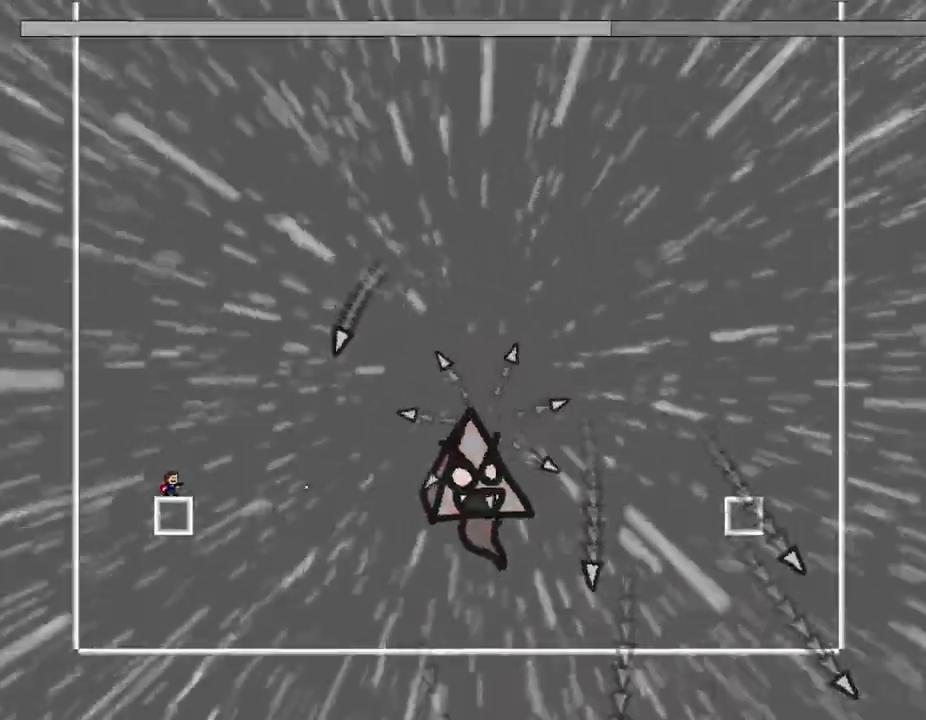
{"keys": ["z"], "events": [[67, "z", "down"], [167, "z", "up"], [233, "z", "down"], [367, "z", "up"], [433, "z", "down"]]}
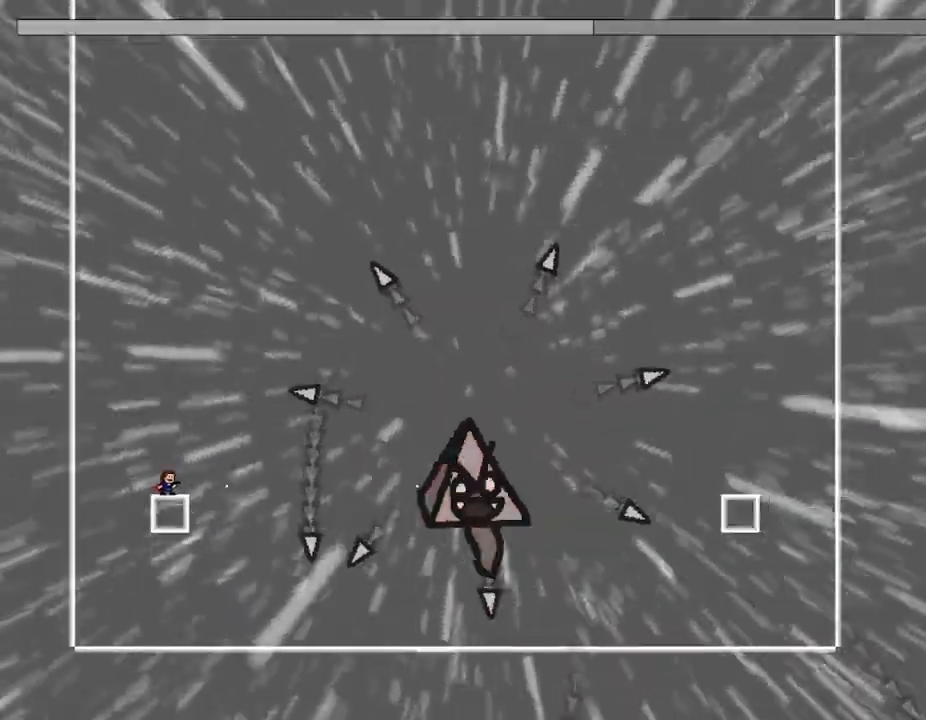
{"keys": ["z"], "events": [[50, "z", "up"], [117, "z", "down"], [250, "z", "up"], [317, "z", "down"], [433, "z", "up"], [500, "z", "down"]]}
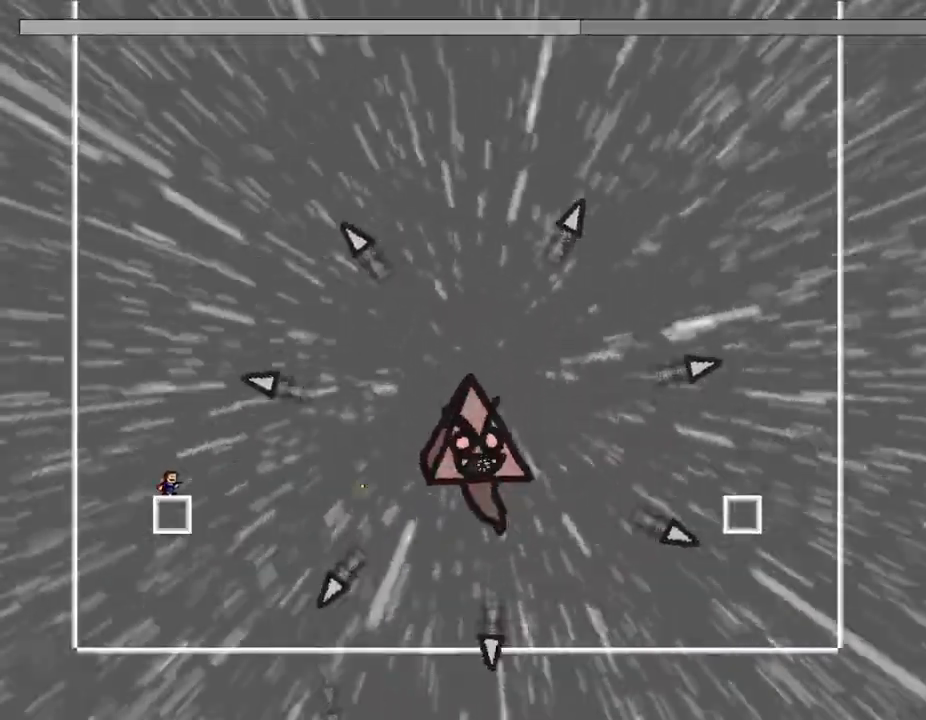
{"keys": ["l_up", "z"], "events": [[133, "z", "up"], [200, "z", "down"], [317, "z", "up"], [350, "l_up", "down"], [483, "z", "down"]]}
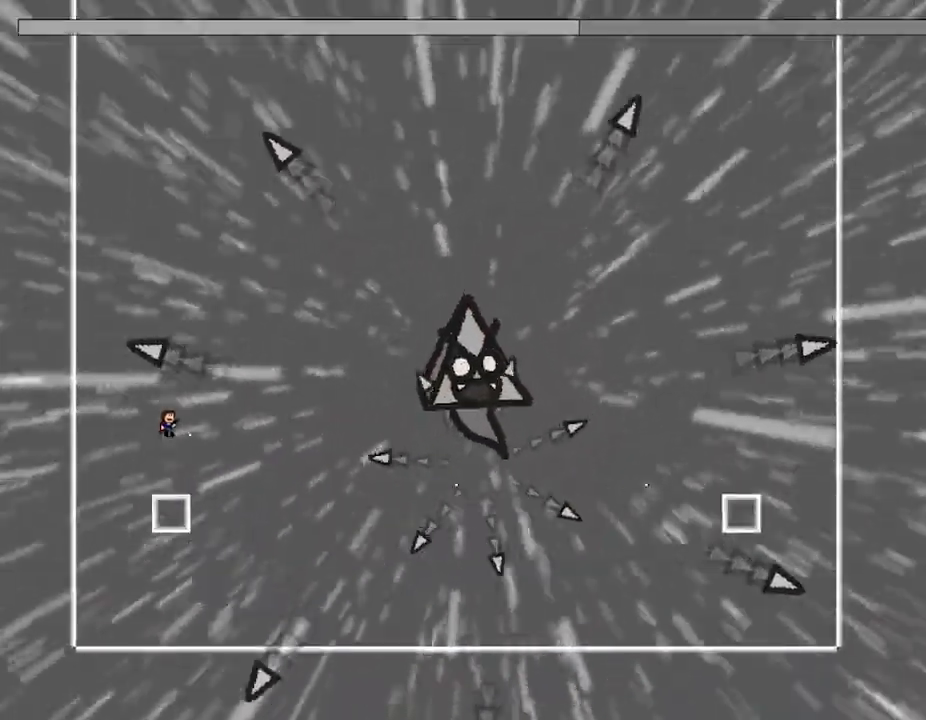
{"keys": ["z"], "events": [[133, "z", "up"], [167, "l_up", "up"], [200, "z", "down"], [367, "z", "up"], [433, "z", "down"]]}
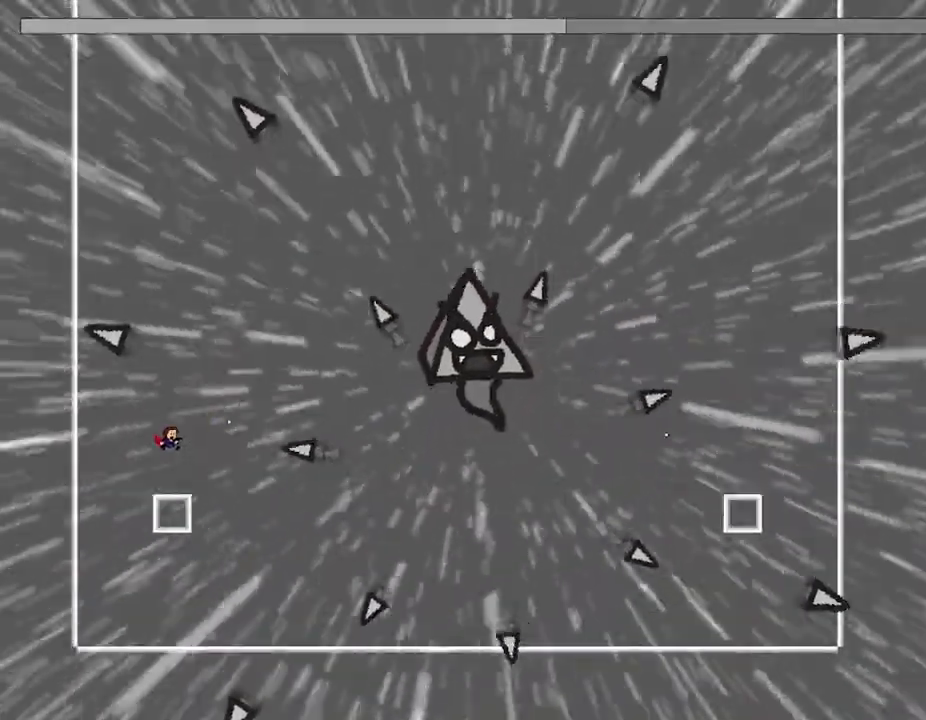
{"keys": ["l_up", "z"], "events": [[67, "z", "up"], [167, "l_up", "down"], [267, "z", "down"], [400, "z", "up"], [467, "z", "down"]]}
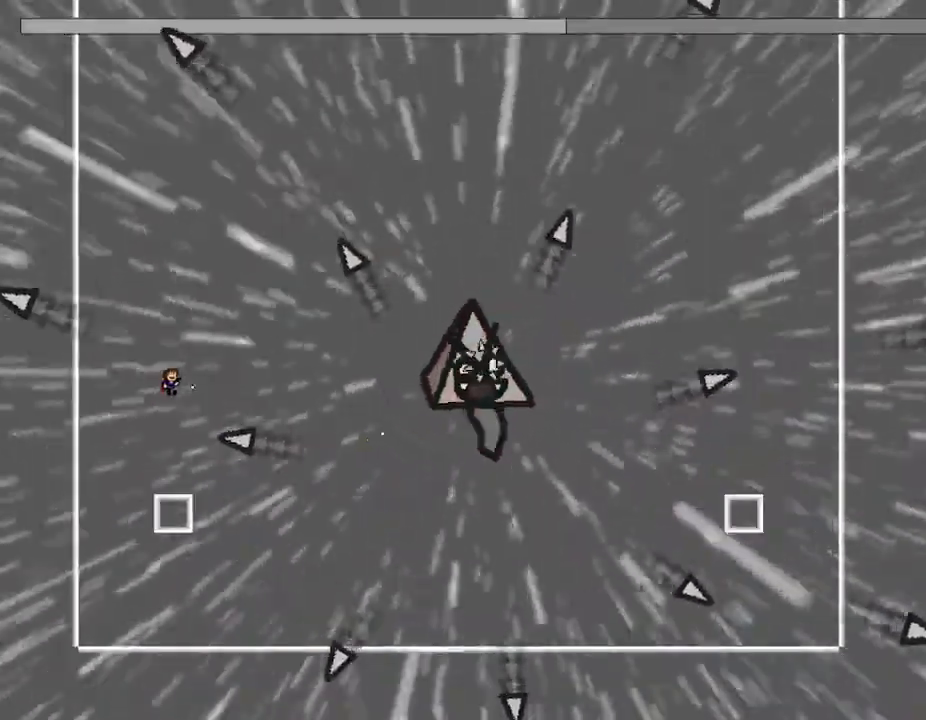
{"keys": [], "events": [[50, "l_up", "up"], [117, "z", "up"], [150, "l_up", "down"], [167, "z", "down"], [350, "z", "up"], [433, "l_up", "up"]]}
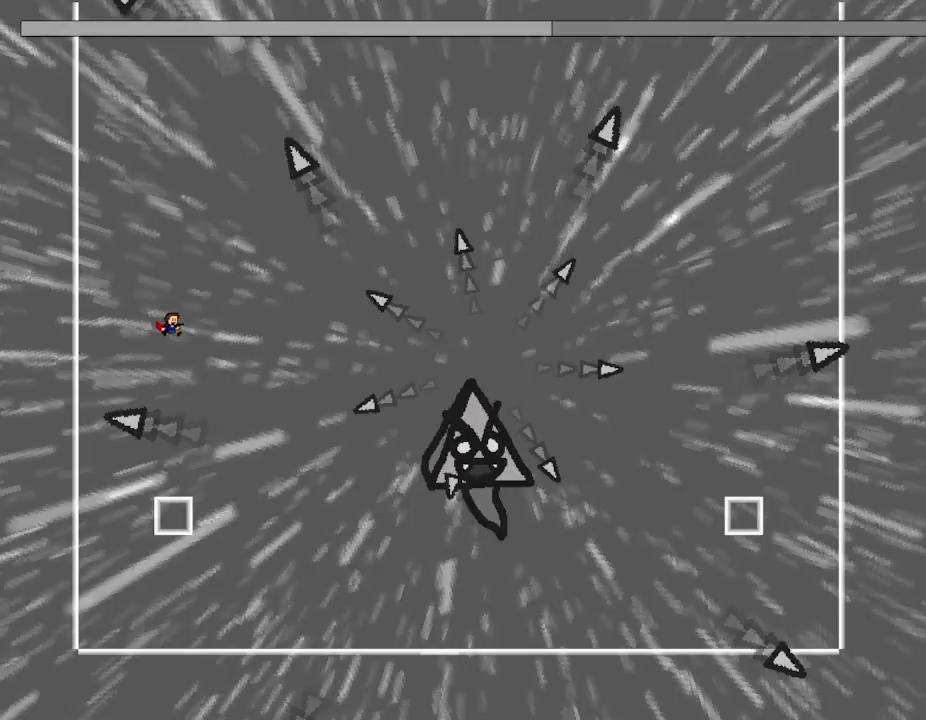
{"keys": ["z"], "events": [[433, "z", "down"]]}
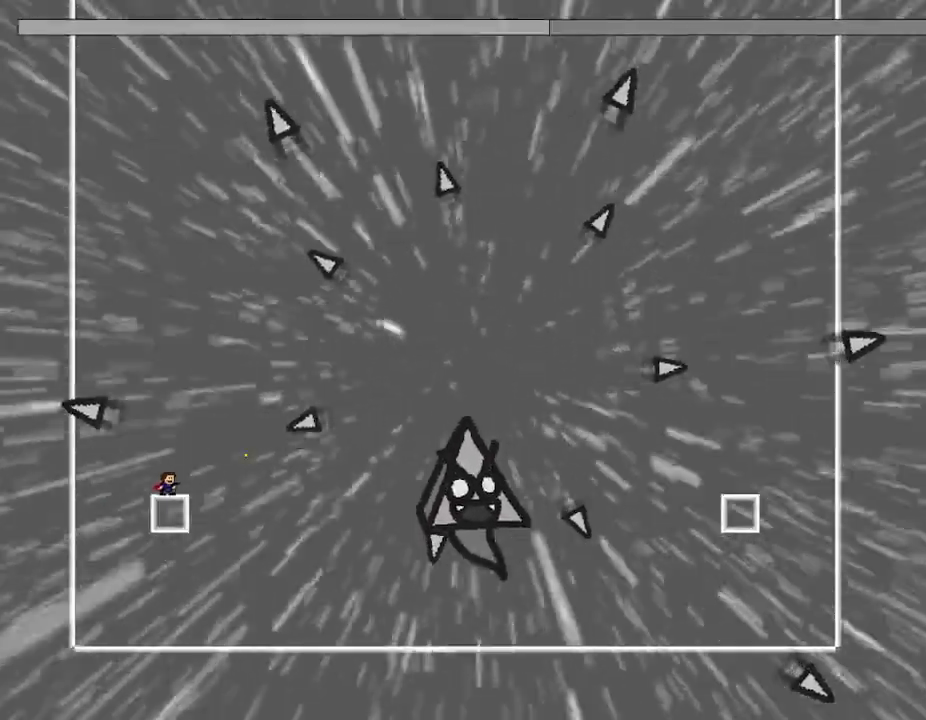
{"keys": ["l_up", "z"], "events": [[17, "z", "up"], [83, "z", "down"], [200, "z", "up"], [267, "z", "down"], [350, "l_up", "down"], [400, "z", "up"], [483, "z", "down"]]}
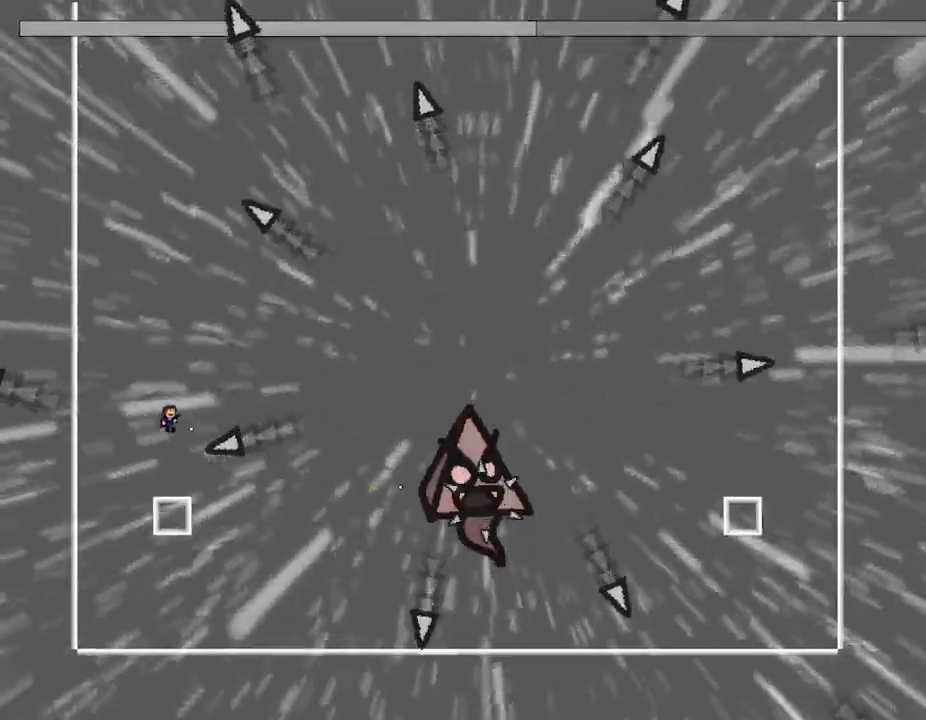
{"keys": ["z"], "events": [[150, "l_up", "up"], [150, "z", "up"], [283, "z", "down"], [300, "l_up", "down"], [433, "z", "up"], [450, "l_up", "up"], [500, "z", "down"]]}
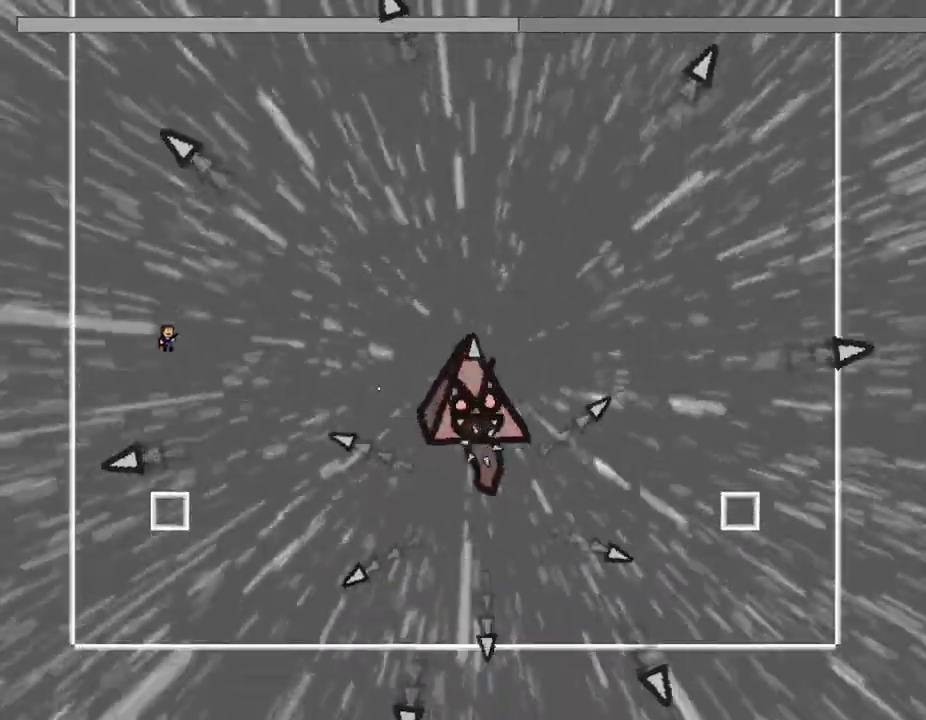
{"keys": ["z"], "events": [[117, "z", "up"], [200, "z", "down"], [317, "z", "up"], [383, "z", "down"]]}
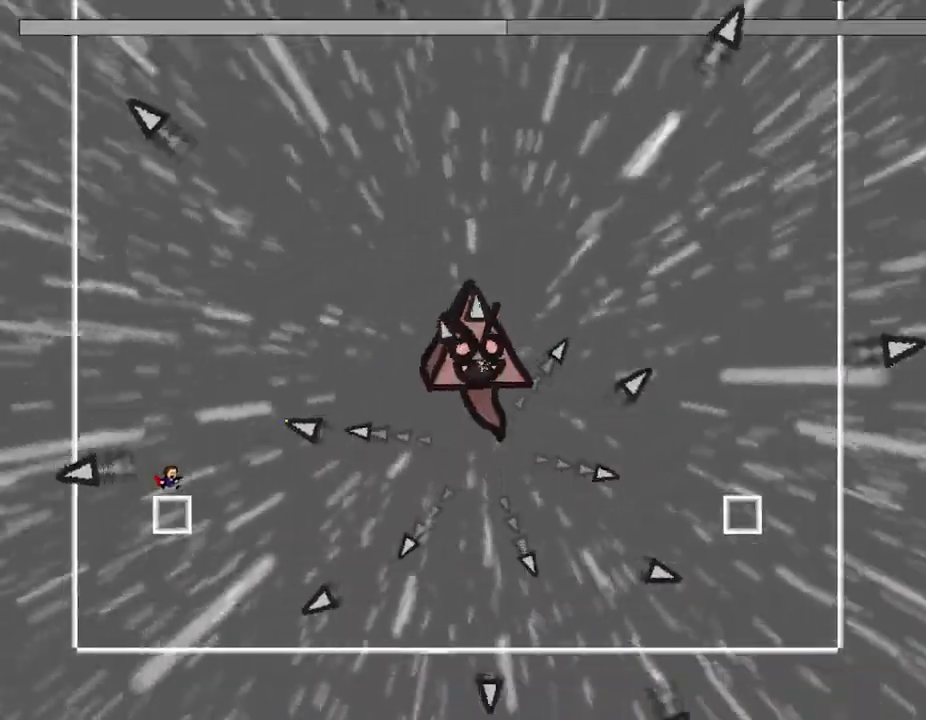
{"keys": [], "events": [[17, "z", "up"]]}
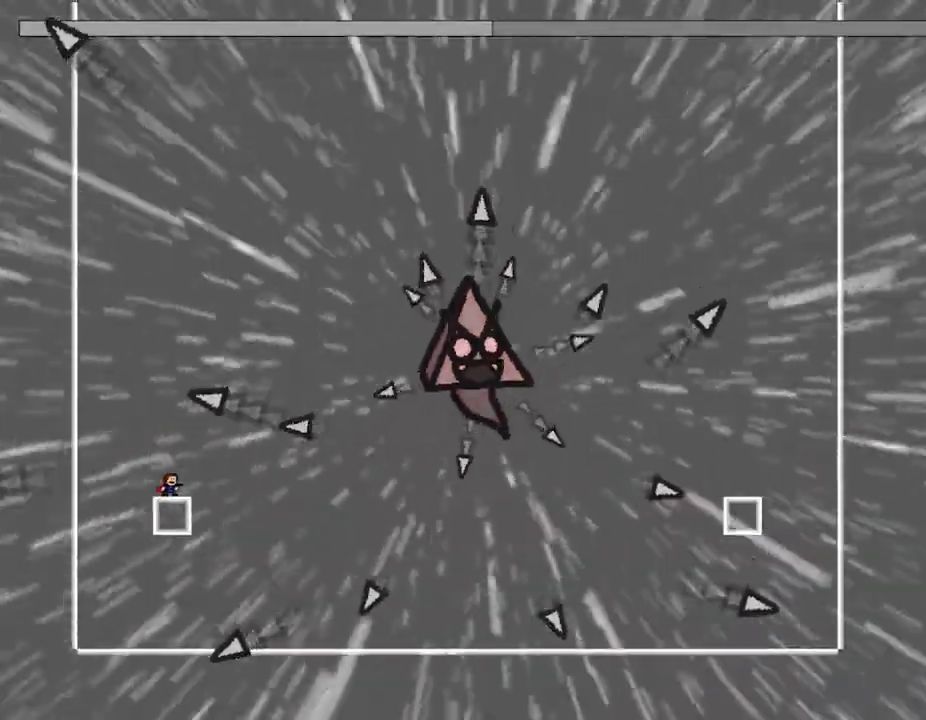
{"keys": [], "events": [[367, "z", "down"], [467, "z", "up"]]}
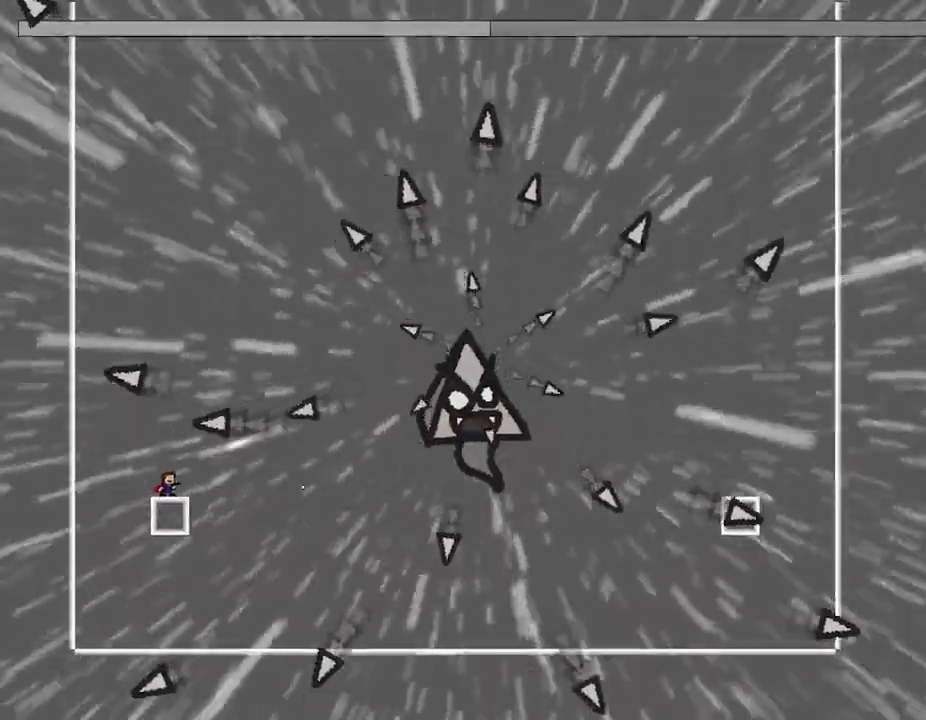
{"keys": ["z"], "events": [[50, "z", "down"], [150, "z", "up"], [217, "z", "down"], [333, "z", "up"], [400, "z", "down"]]}
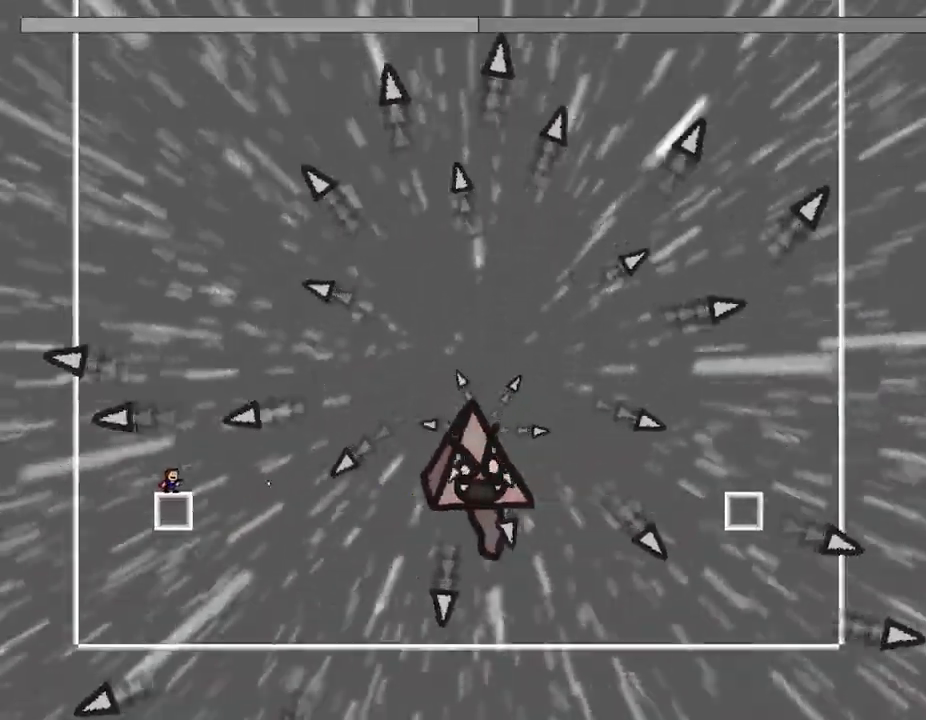
{"keys": ["z"], "events": [[17, "z", "up"], [83, "z", "down"], [200, "z", "up"], [267, "z", "down"], [400, "z", "up"], [467, "z", "down"]]}
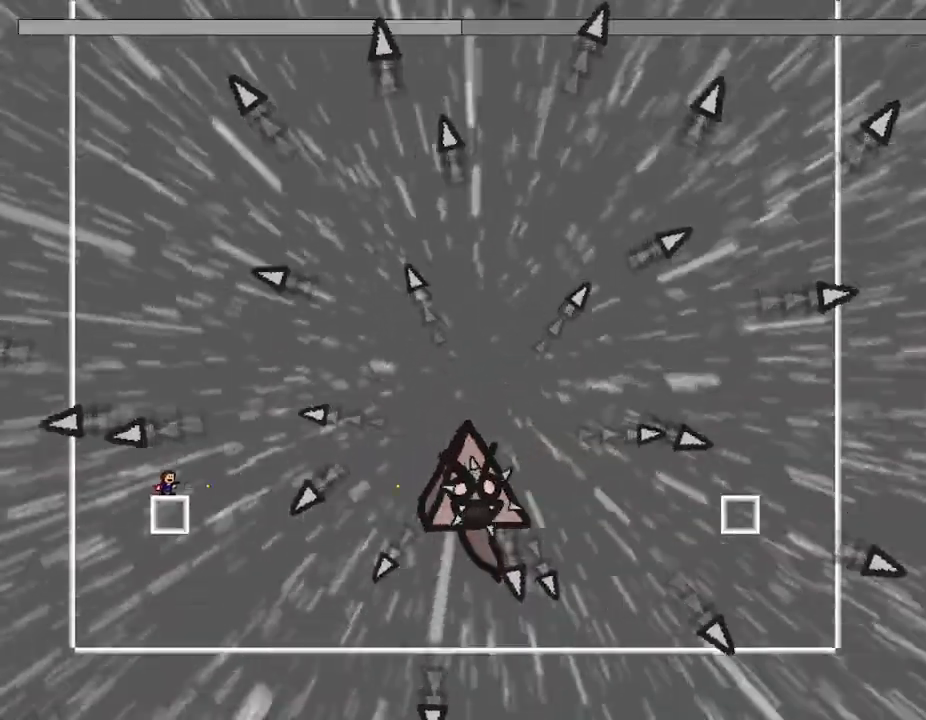
{"keys": [], "events": [[83, "z", "up"], [150, "z", "down"], [283, "z", "up"], [350, "z", "down"], [483, "z", "up"]]}
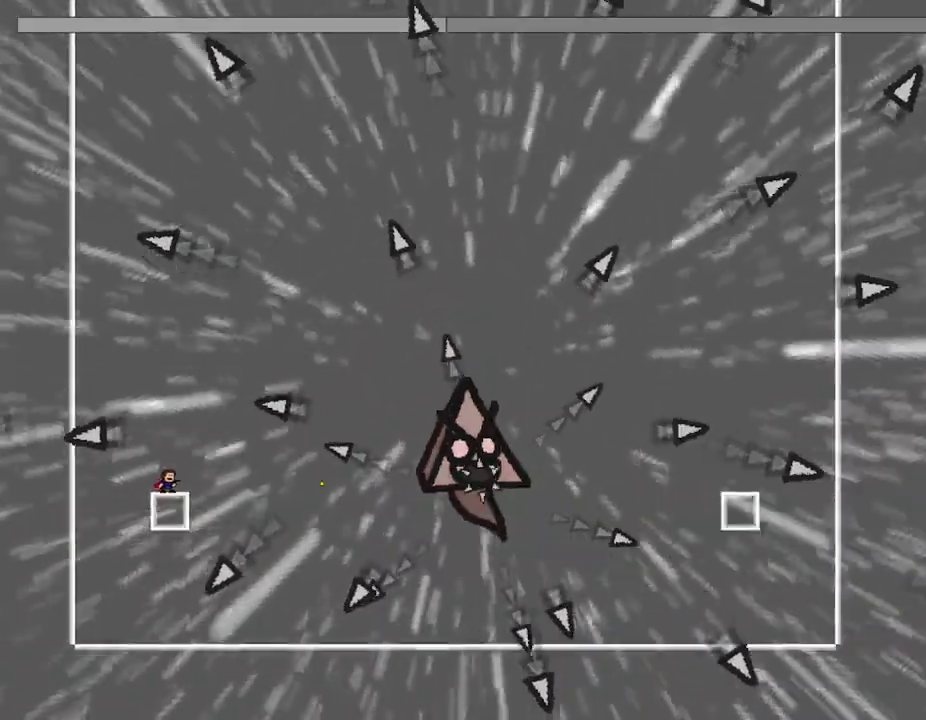
{"keys": ["z"], "events": [[33, "z", "down"], [150, "z", "up"], [200, "z", "down"], [333, "z", "up"], [383, "z", "down"]]}
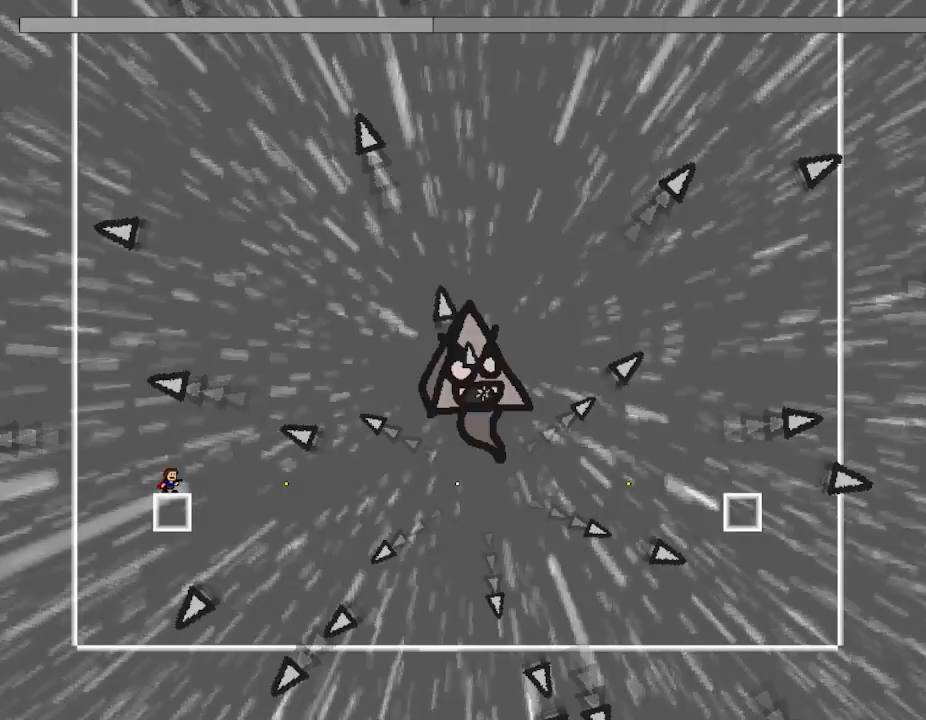
{"keys": [], "events": [[33, "z", "up"], [83, "z", "down"], [233, "z", "up"], [317, "z", "down"], [433, "z", "up"]]}